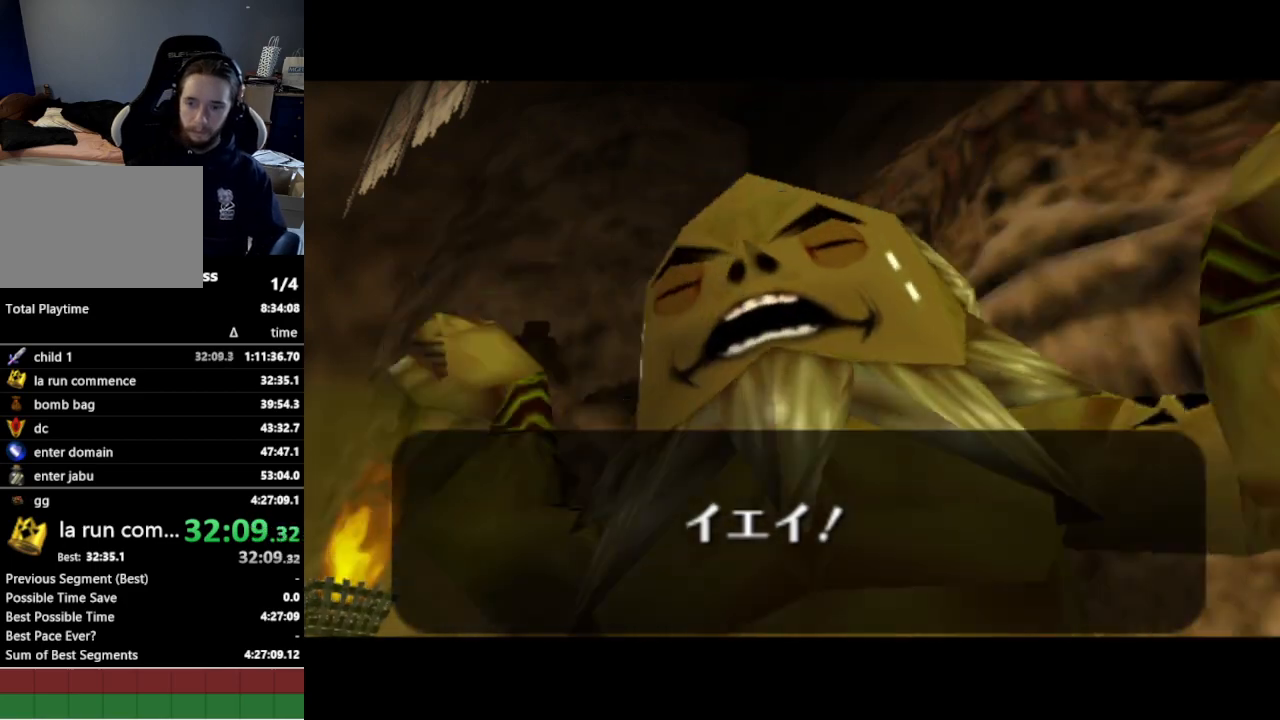
Gameplay with a controller (Nintendo layout); each line is a JSON object with the inputs held at the frame after it. "events" lists button and stick changes between this image and that frame as [ms after this image, input, new state], when the widget could be followed in between. Not read: L3 R3.
{"buttons": [], "left_stick": "center", "right_stick": "center", "events": [[100, "A", "down"], [233, "A", "up"]]}
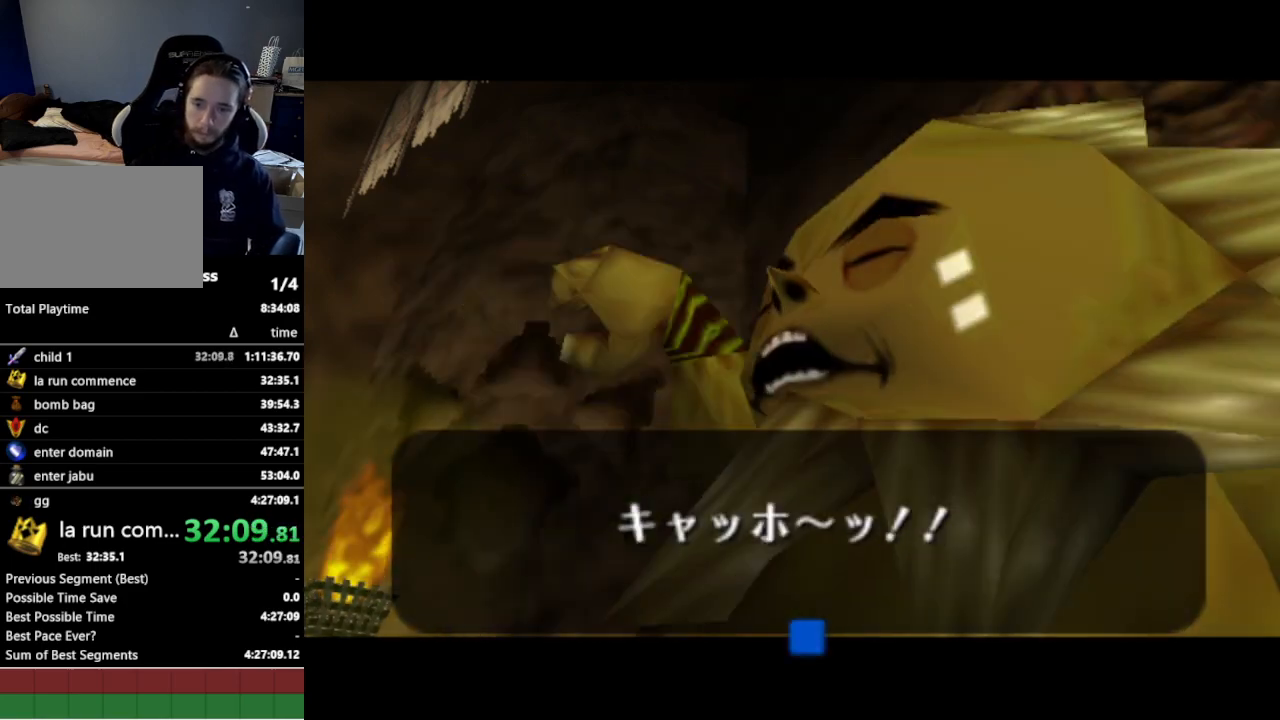
{"buttons": [], "left_stick": "center", "right_stick": "center", "events": [[200, "A", "down"], [300, "A", "up"]]}
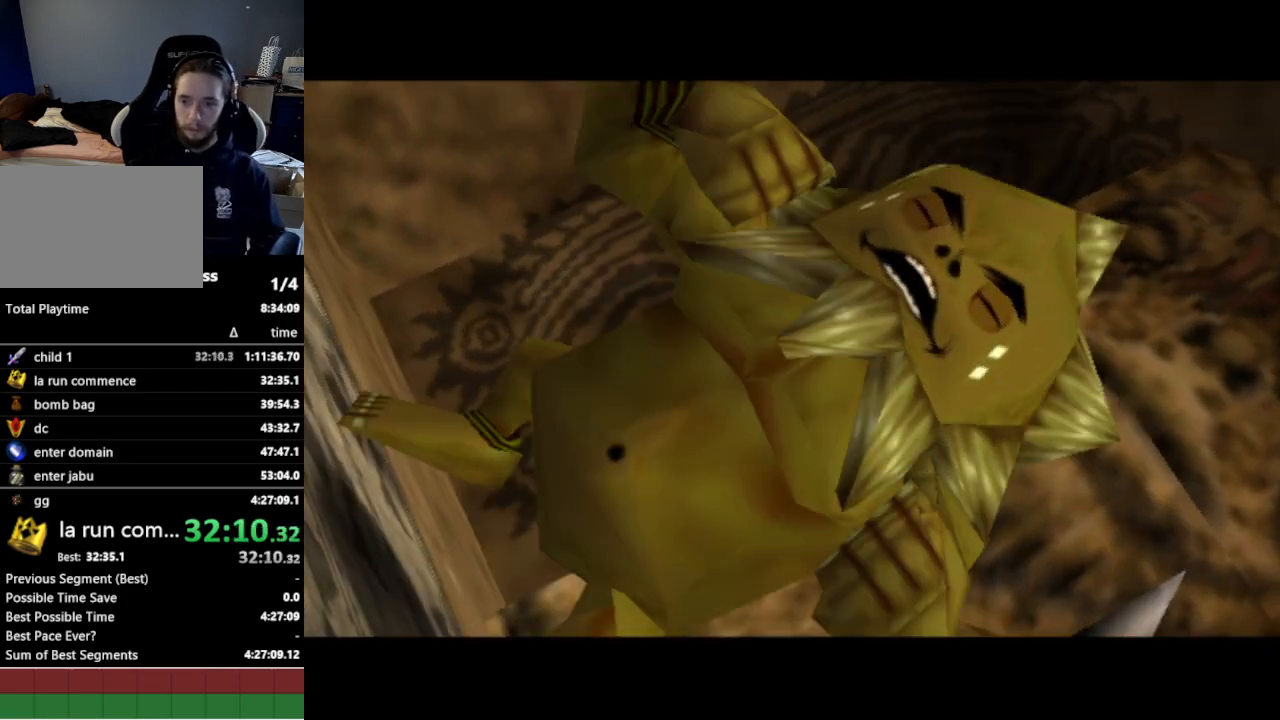
{"buttons": [], "left_stick": "center", "right_stick": "center", "events": []}
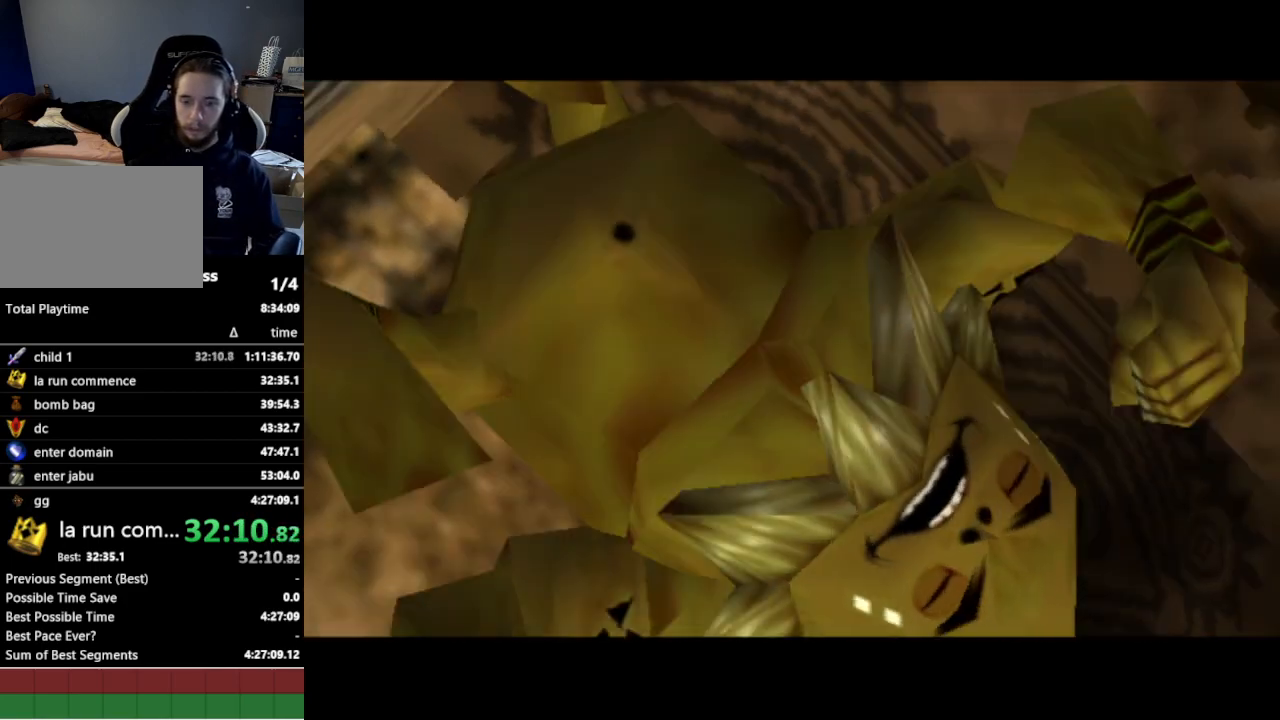
{"buttons": [], "left_stick": "center", "right_stick": "center", "events": []}
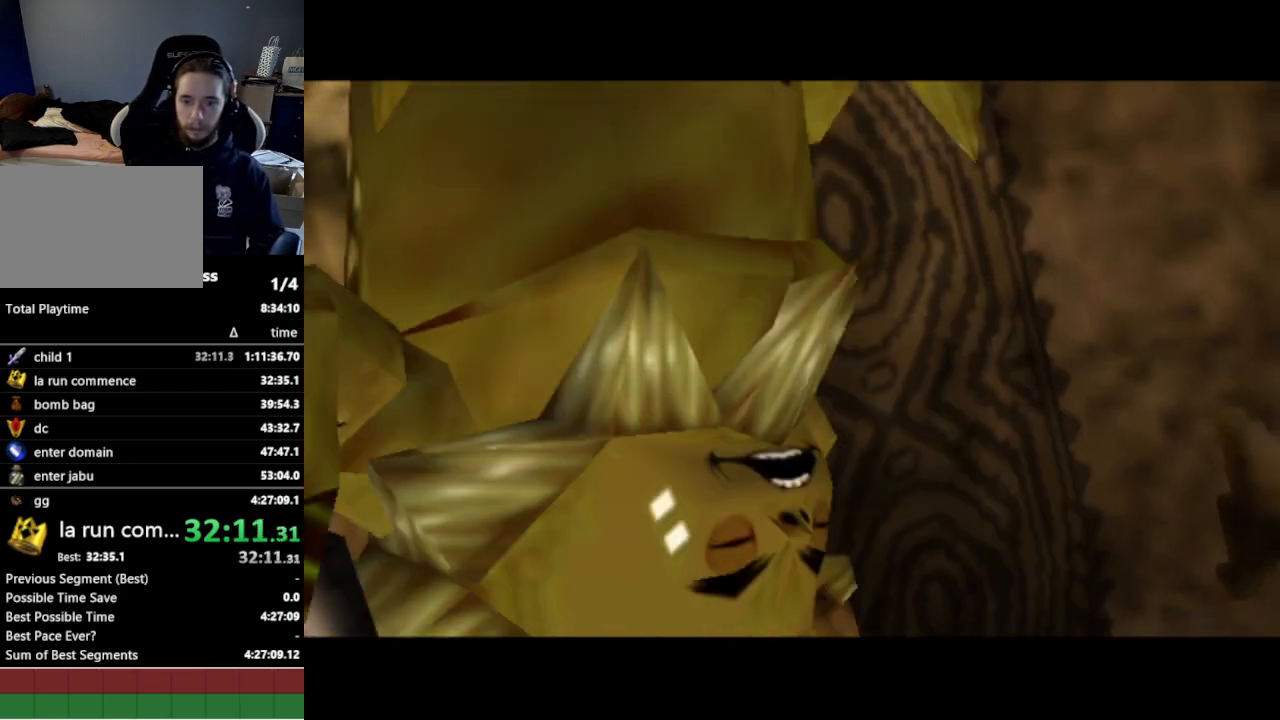
{"buttons": [], "left_stick": "center", "right_stick": "center", "events": []}
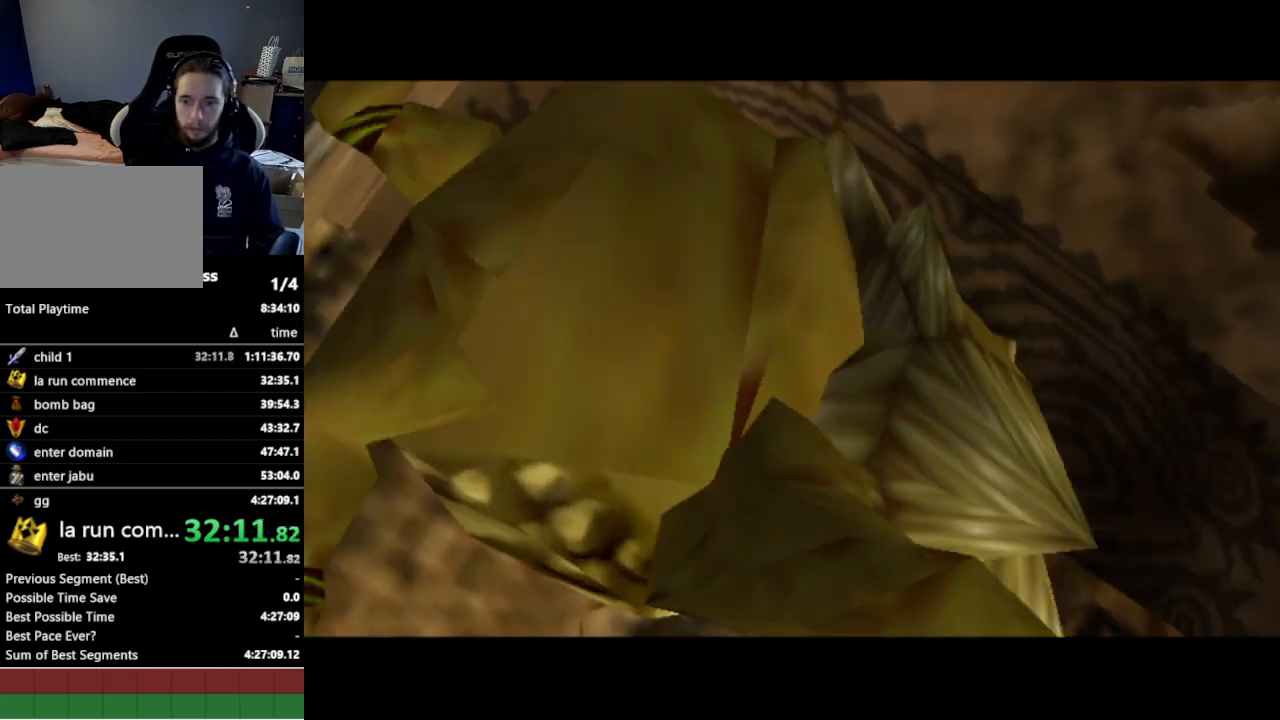
{"buttons": [], "left_stick": "center", "right_stick": "center", "events": []}
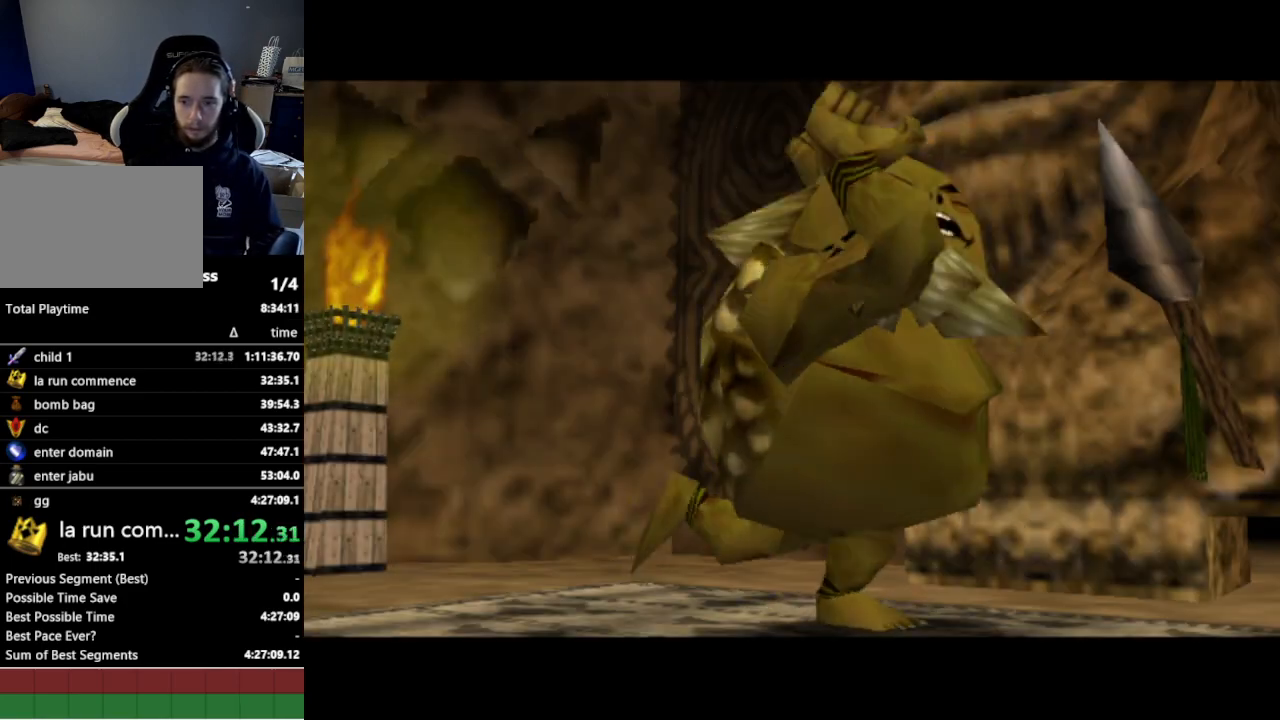
{"buttons": [], "left_stick": "center", "right_stick": "center", "events": []}
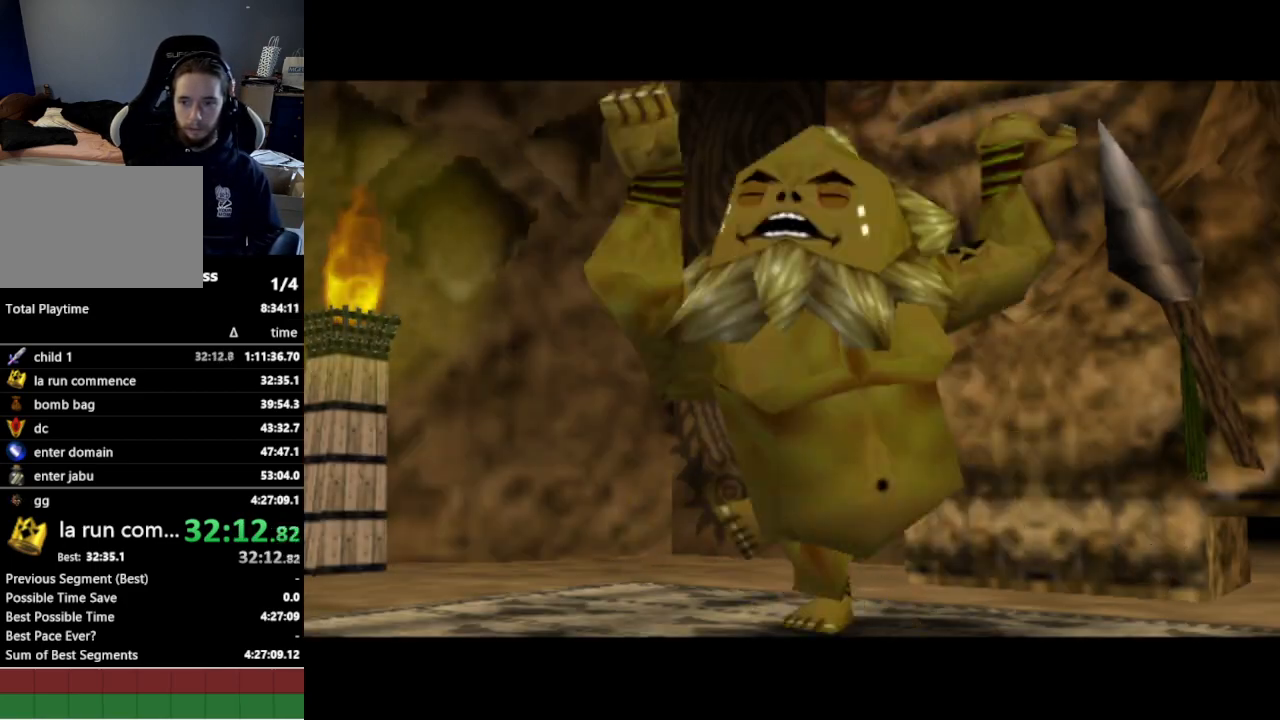
{"buttons": [], "left_stick": "center", "right_stick": "center", "events": []}
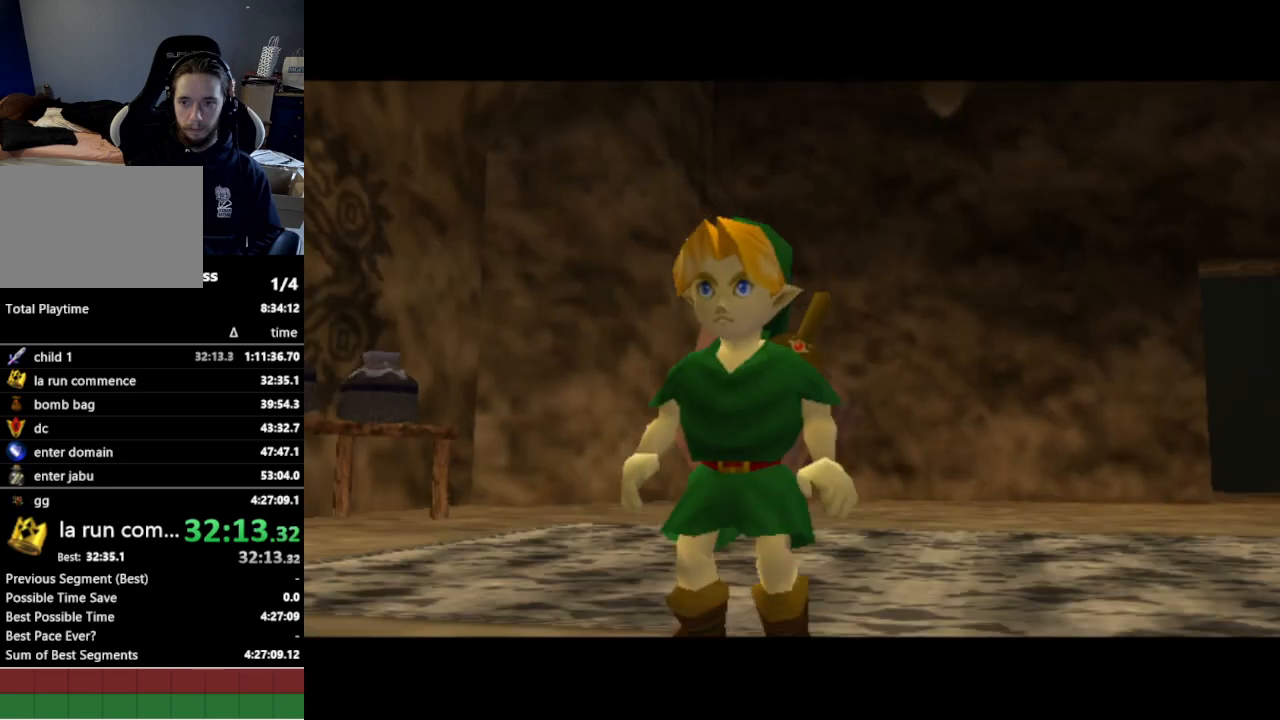
{"buttons": [], "left_stick": "center", "right_stick": "center", "events": []}
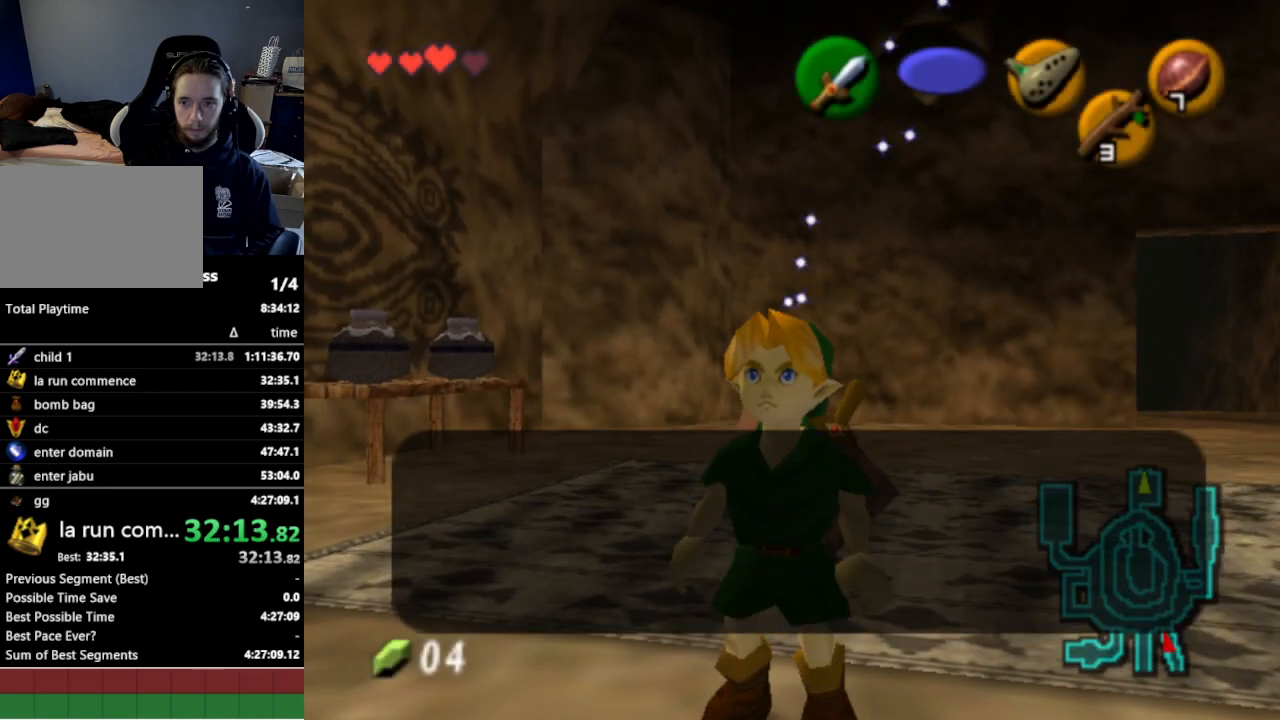
{"buttons": [], "left_stick": "center", "right_stick": "center", "events": []}
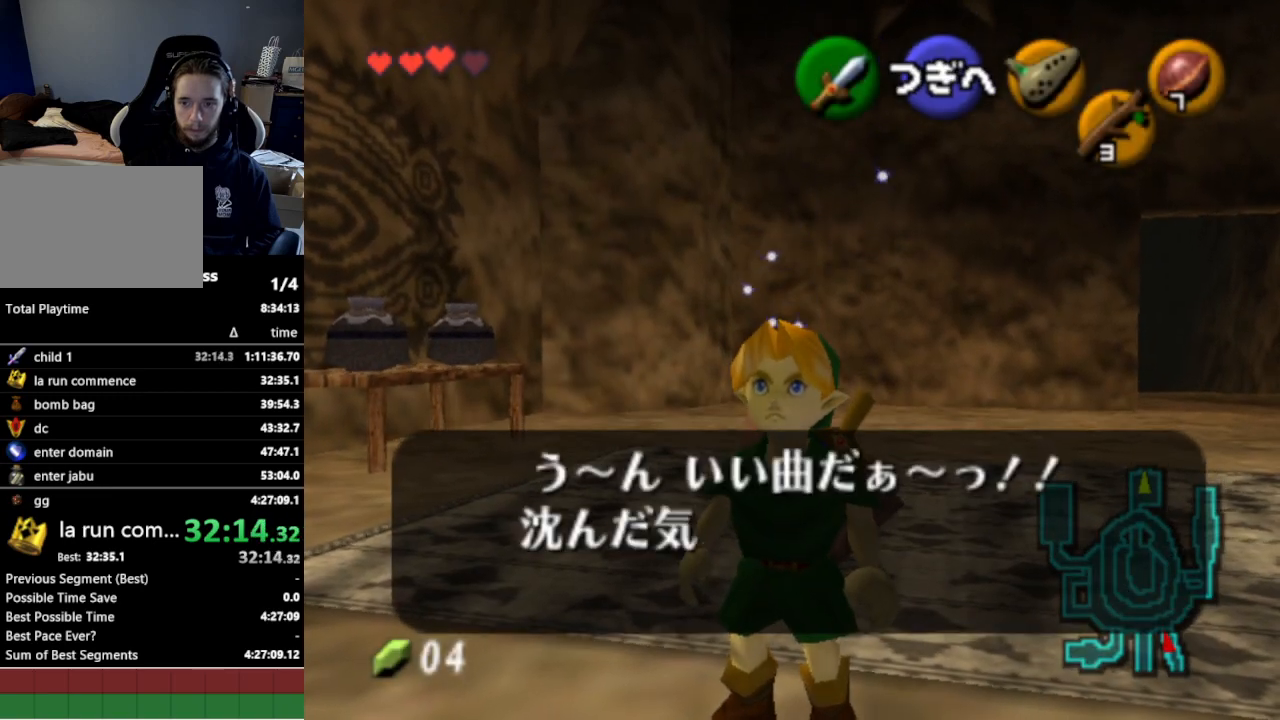
{"buttons": [], "left_stick": "center", "right_stick": "center", "events": []}
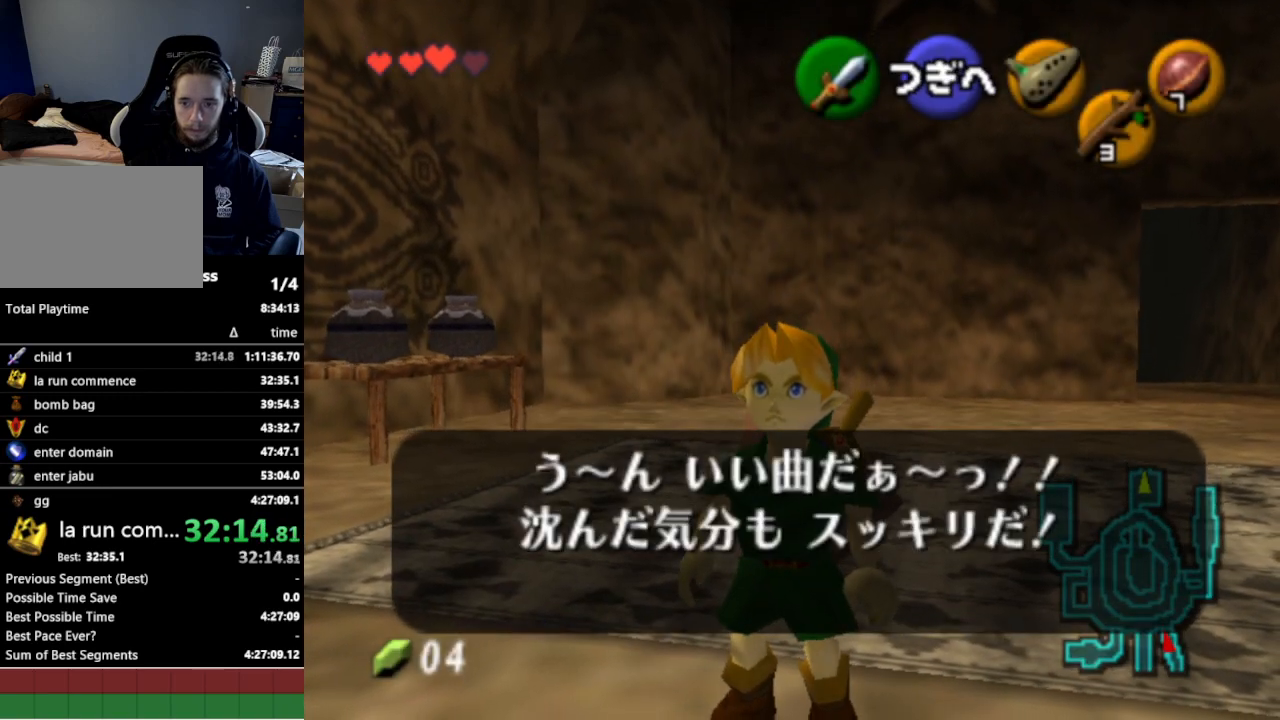
{"buttons": ["A"], "left_stick": "center", "right_stick": "center", "events": [[400, "A", "down"], [433, "A", "up"], [500, "A", "down"]]}
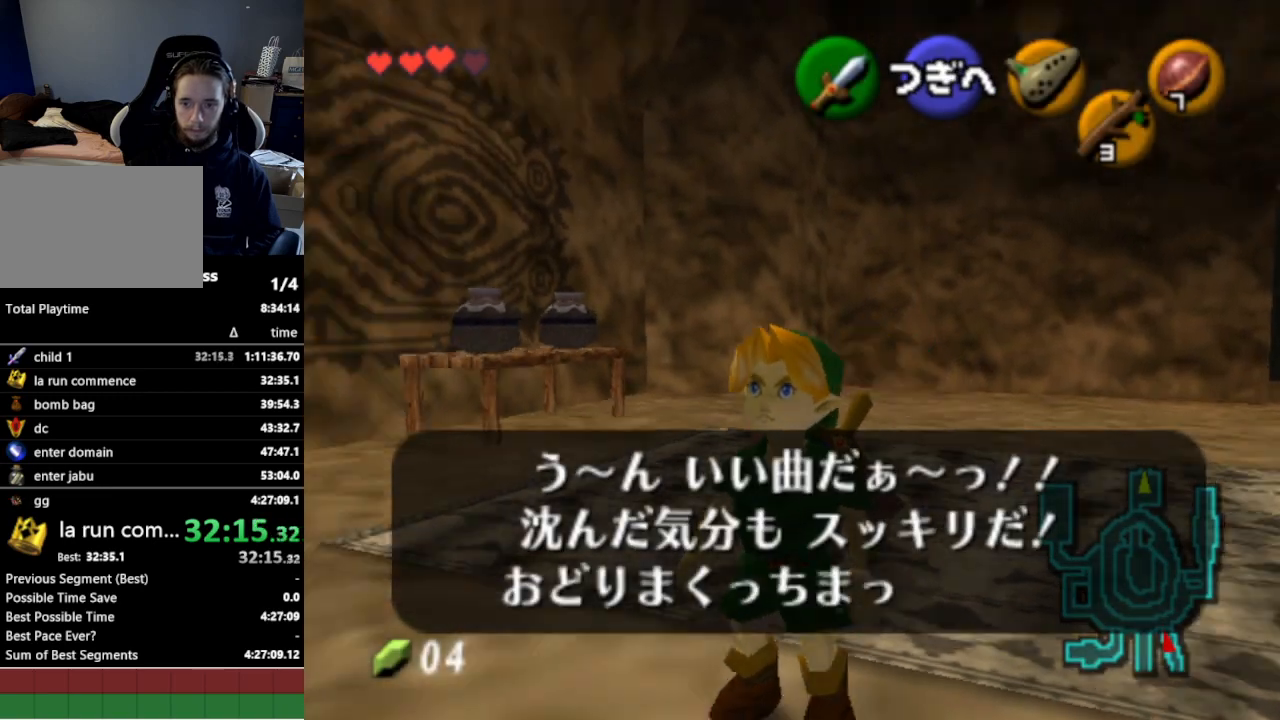
{"buttons": [], "left_stick": "center", "right_stick": "center", "events": [[67, "A", "up"], [100, "A", "down"], [167, "A", "up"], [233, "A", "down"], [267, "A", "up"], [333, "A", "down"], [400, "A", "up"], [467, "A", "down"], [500, "A", "up"]]}
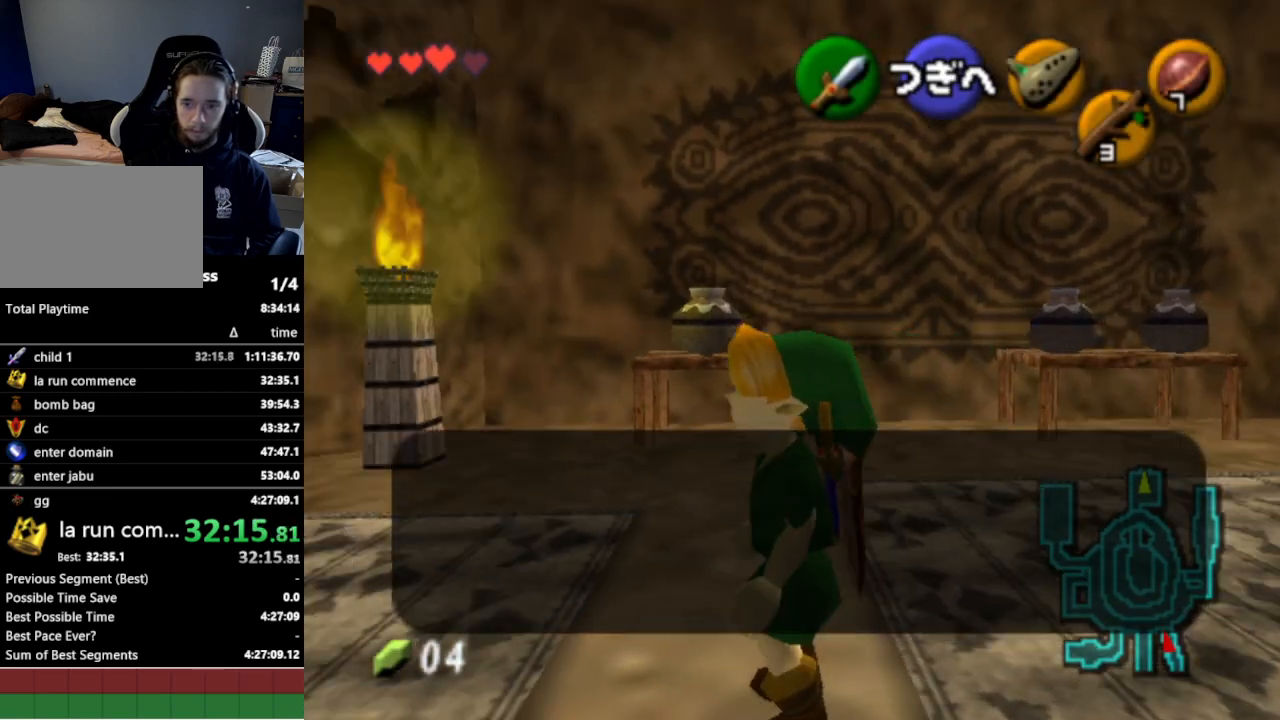
{"buttons": [], "left_stick": "center", "right_stick": "center", "events": []}
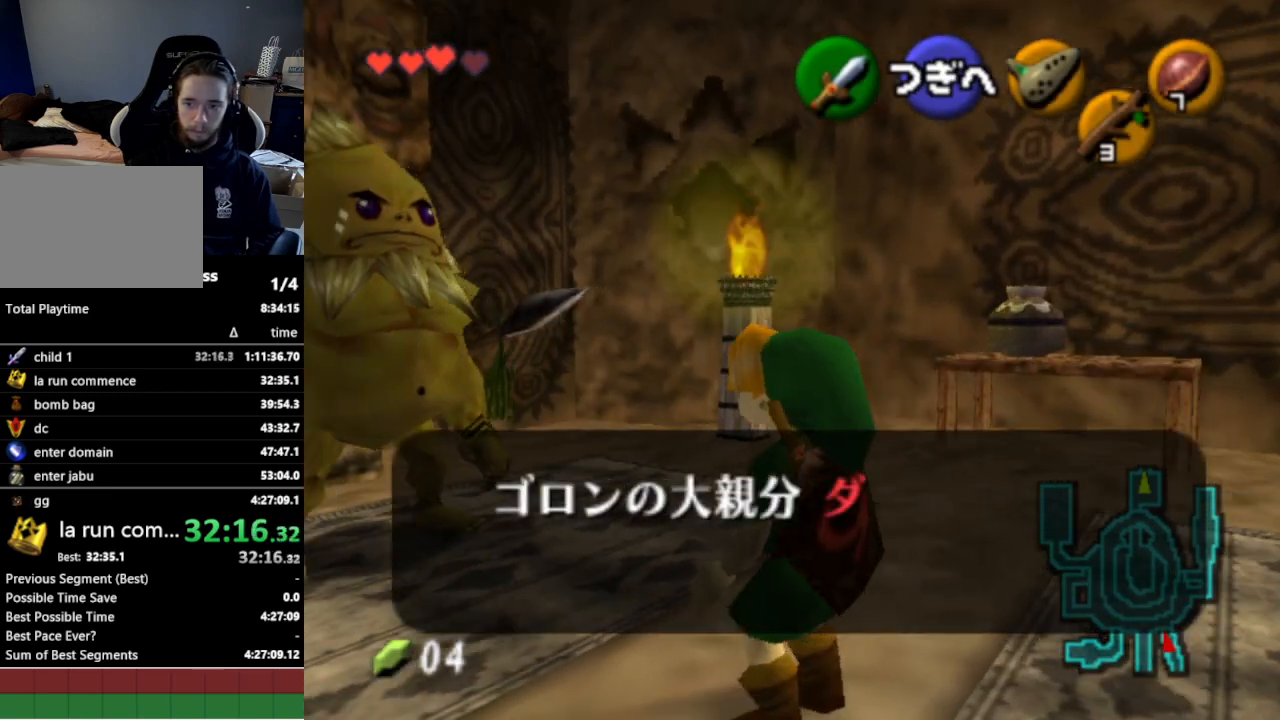
{"buttons": [], "left_stick": "center", "right_stick": "center", "events": []}
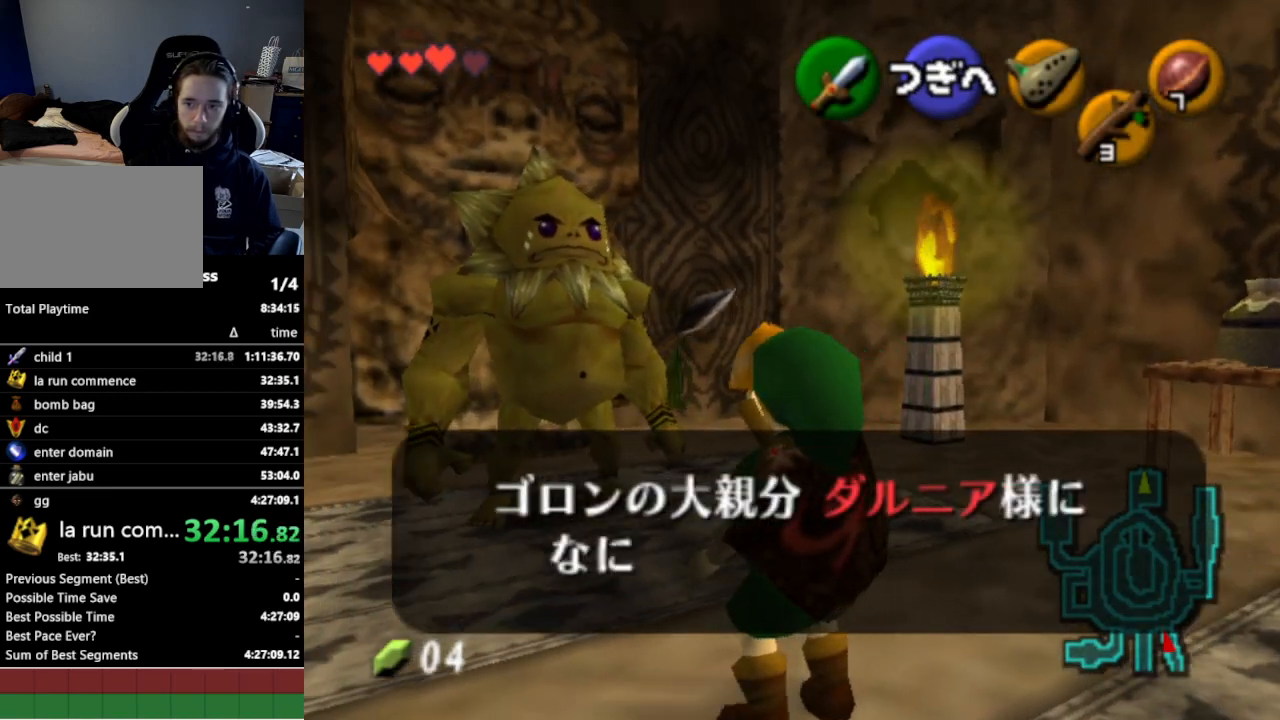
{"buttons": [], "left_stick": "center", "right_stick": "center", "events": [[333, "A", "down"], [367, "A", "up"], [433, "A", "down"], [500, "A", "up"]]}
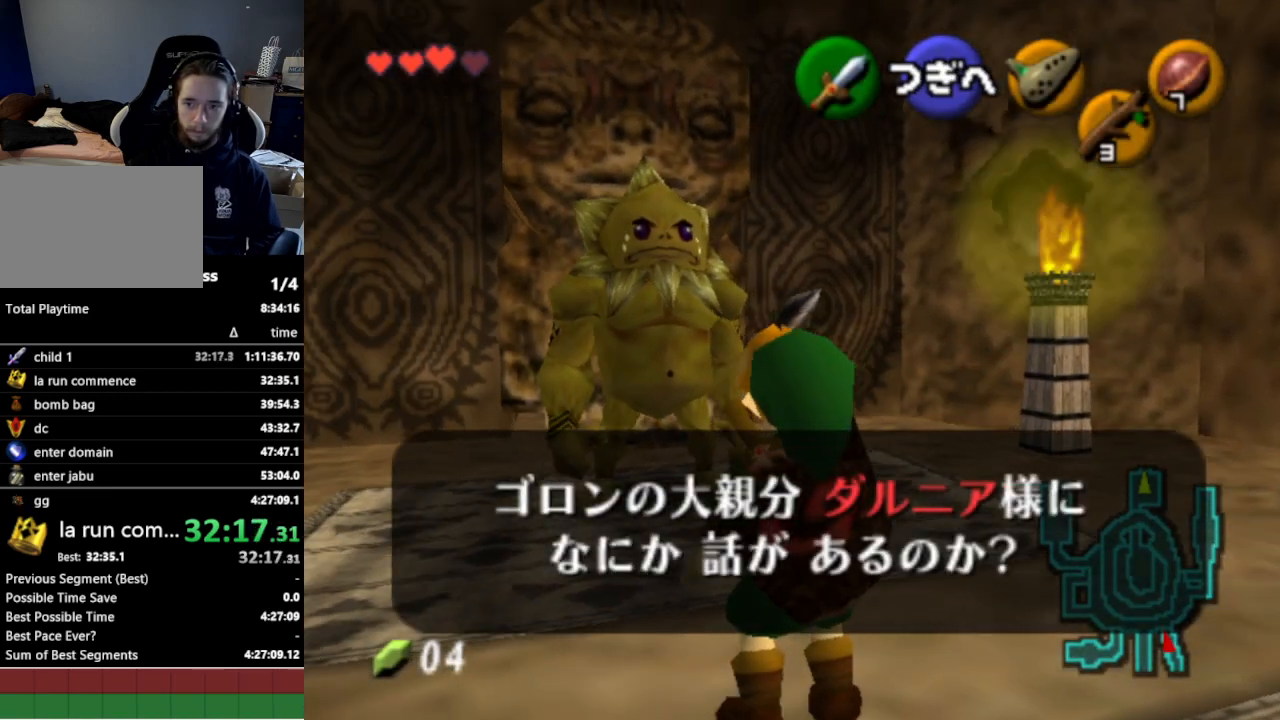
{"buttons": [], "left_stick": "center", "right_stick": "center", "events": [[33, "A", "down"], [100, "A", "up"], [167, "A", "down"], [200, "A", "up"], [267, "A", "down"], [333, "A", "up"]]}
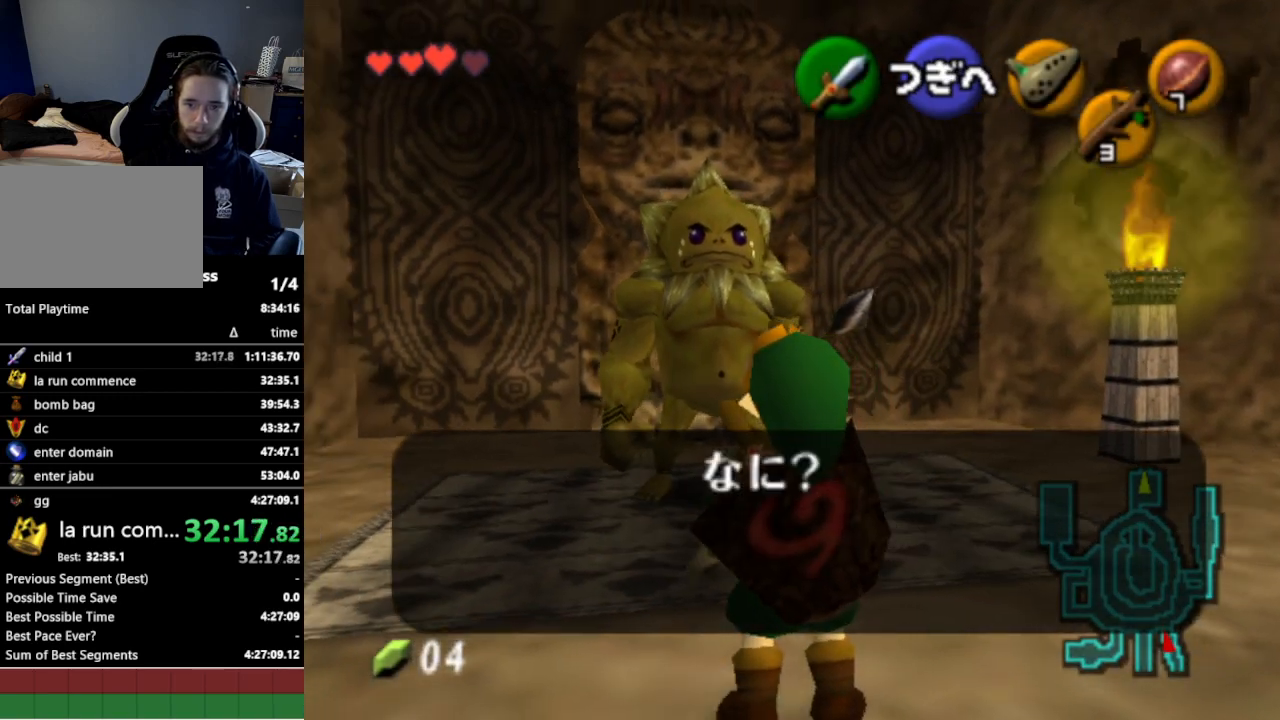
{"buttons": [], "left_stick": "center", "right_stick": "center", "events": []}
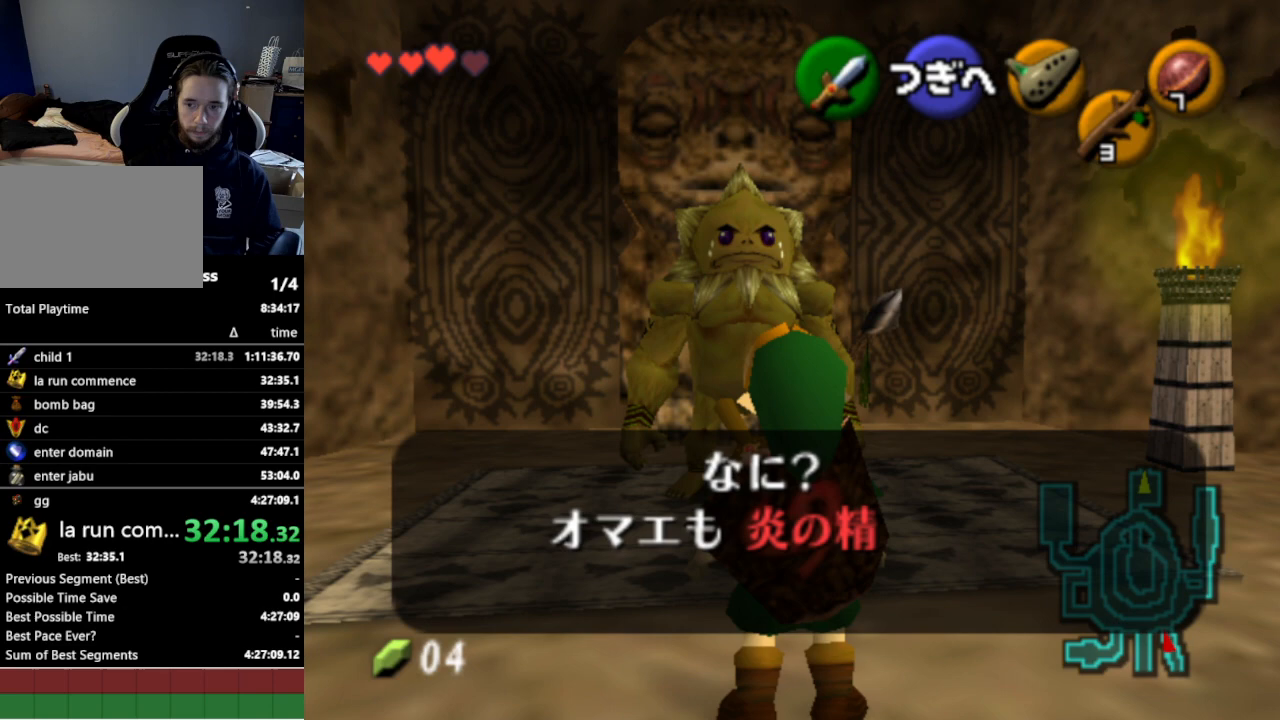
{"buttons": [], "left_stick": "center", "right_stick": "center", "events": [[133, "B", "down"], [200, "B", "up"], [233, "A", "down"], [300, "A", "up"], [367, "A", "down"], [400, "A", "up"]]}
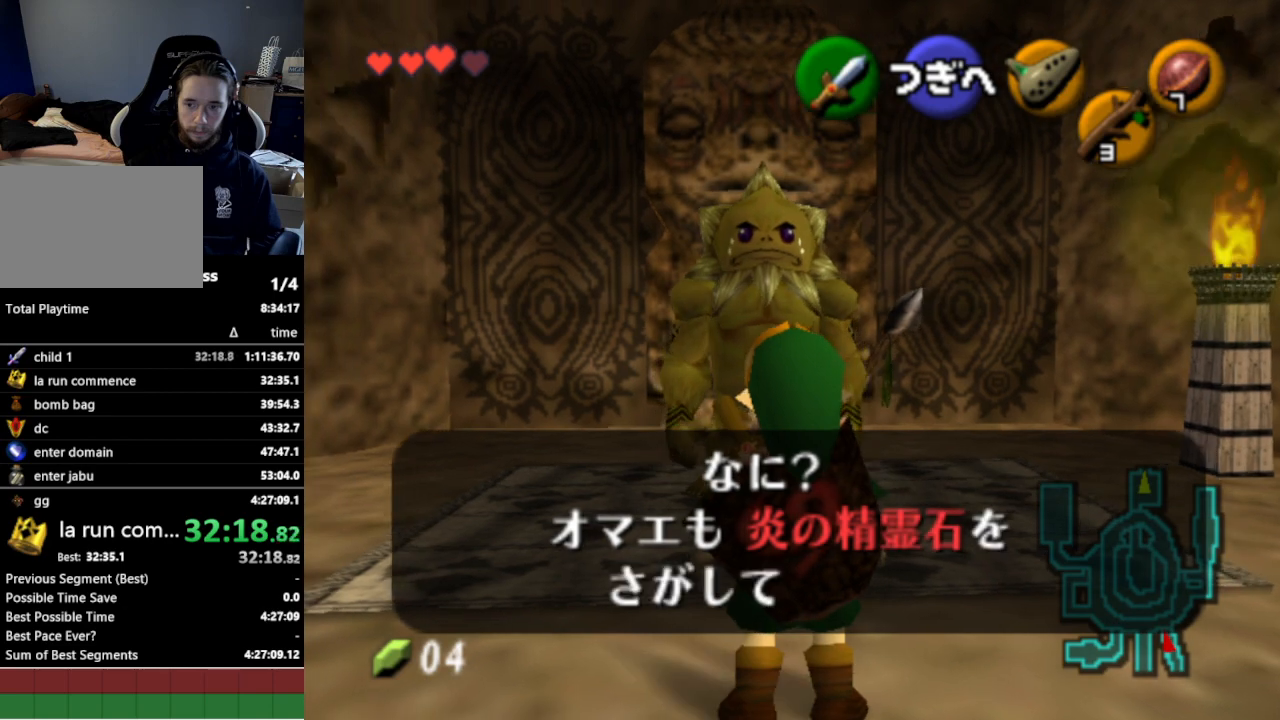
{"buttons": [], "left_stick": "center", "right_stick": "center", "events": [[100, "A", "down"], [133, "A", "up"], [200, "A", "down"], [233, "A", "up"], [233, "B", "down"], [267, "B", "up"], [300, "A", "down"], [333, "A", "up"], [367, "B", "down"], [400, "B", "up"], [433, "A", "down"], [467, "A", "up"]]}
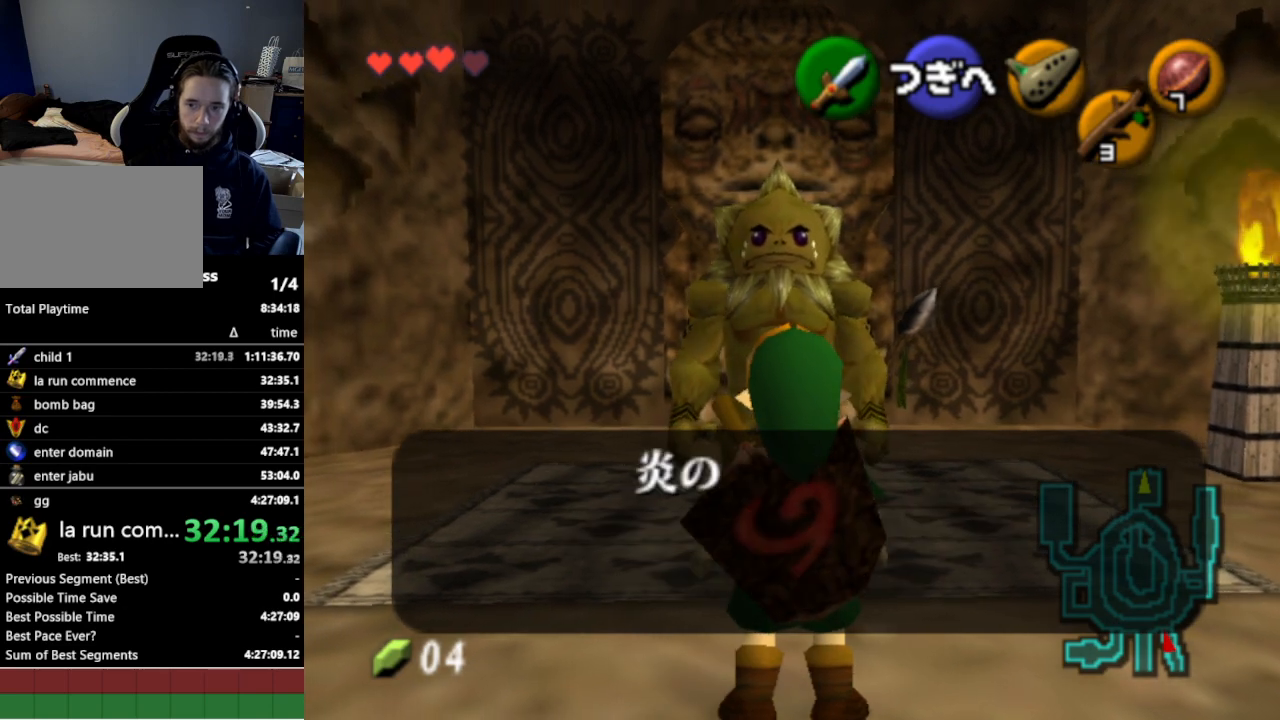
{"buttons": [], "left_stick": "center", "right_stick": "center", "events": []}
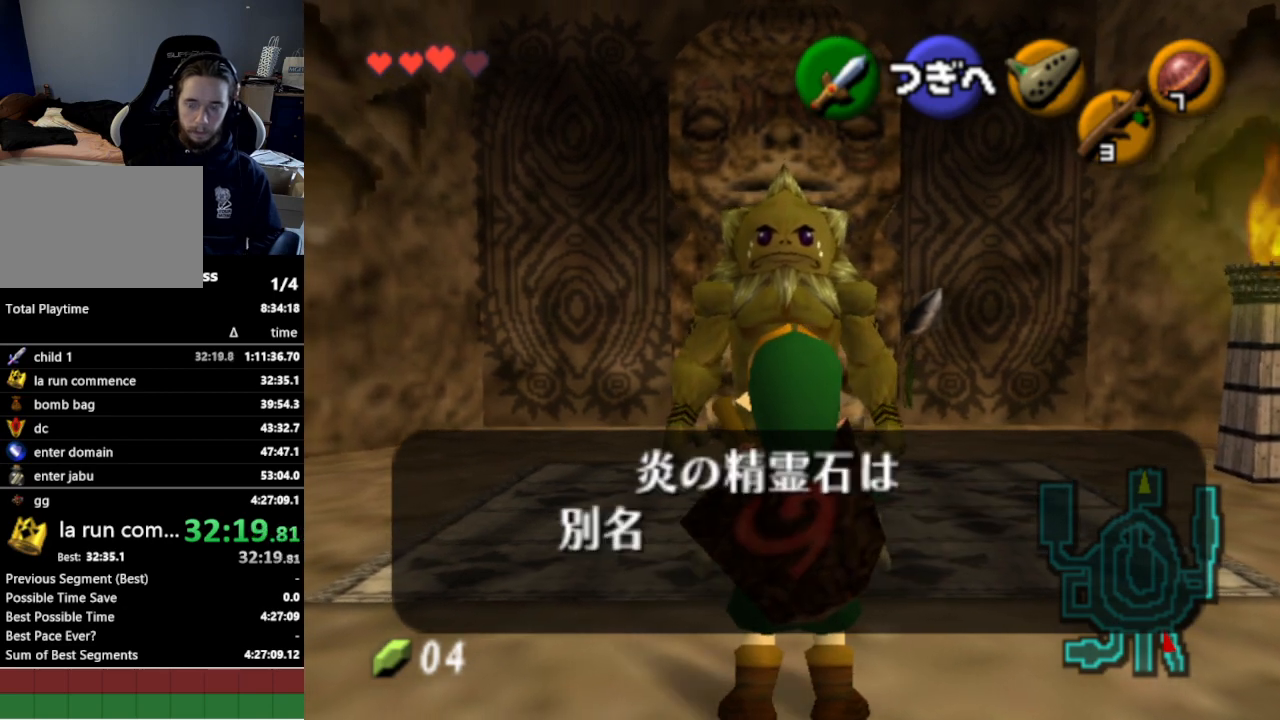
{"buttons": [], "left_stick": "center", "right_stick": "center", "events": [[367, "A", "down"], [467, "A", "up"]]}
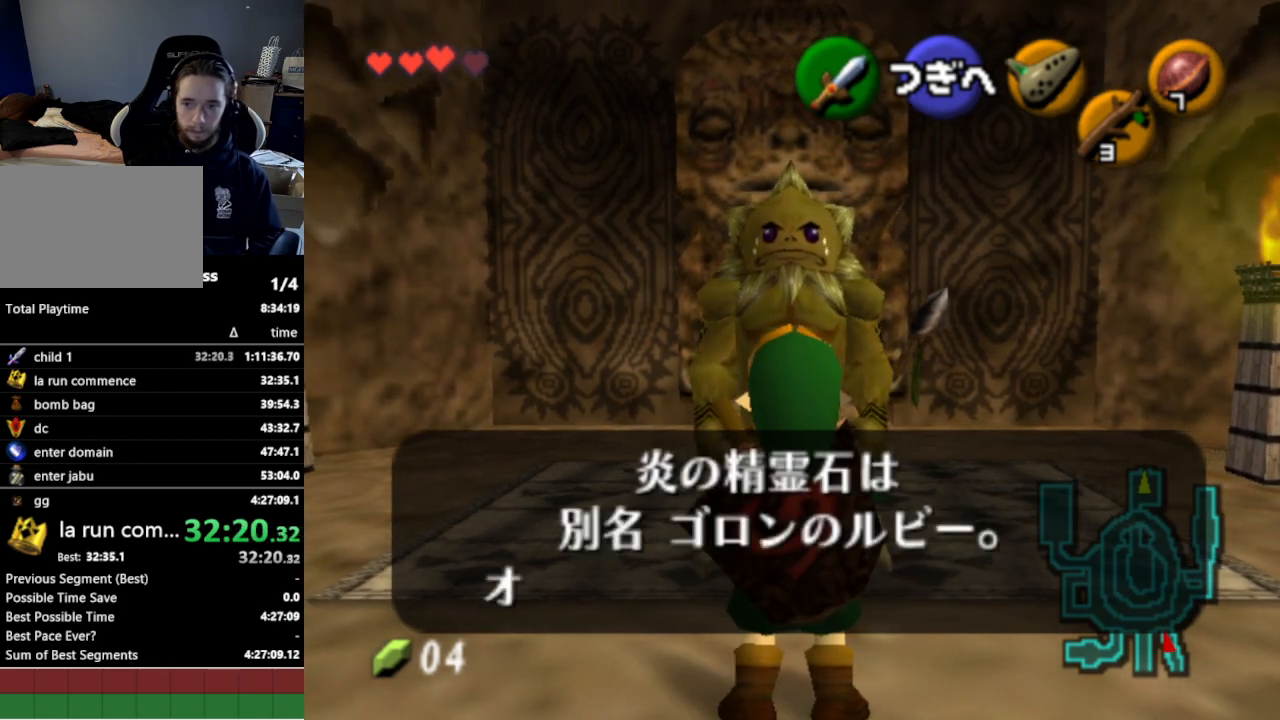
{"buttons": ["A"], "left_stick": "center", "right_stick": "center", "events": [[300, "A", "down"], [333, "A", "up"], [400, "A", "down"], [433, "A", "up"], [467, "A", "down"]]}
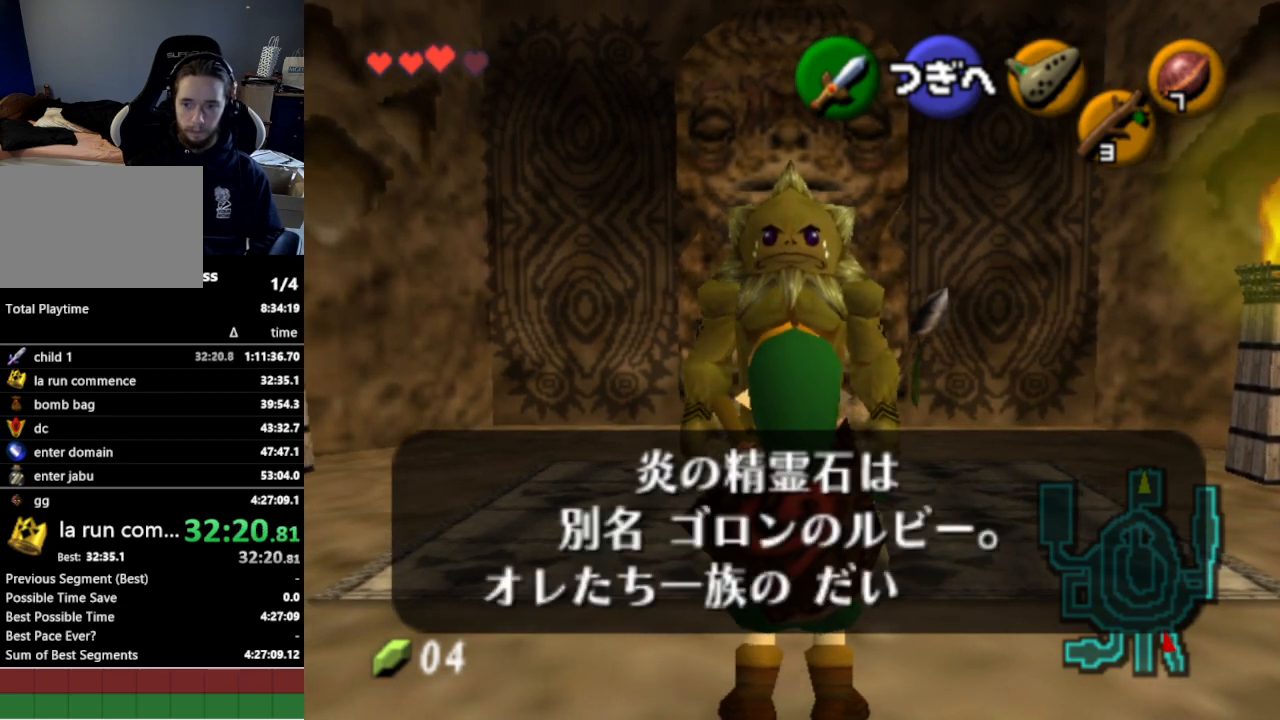
{"buttons": [], "left_stick": "center", "right_stick": "center", "events": [[33, "A", "up"], [100, "A", "down"], [133, "A", "up"], [200, "A", "down"], [267, "A", "up"], [333, "A", "down"], [367, "A", "up"]]}
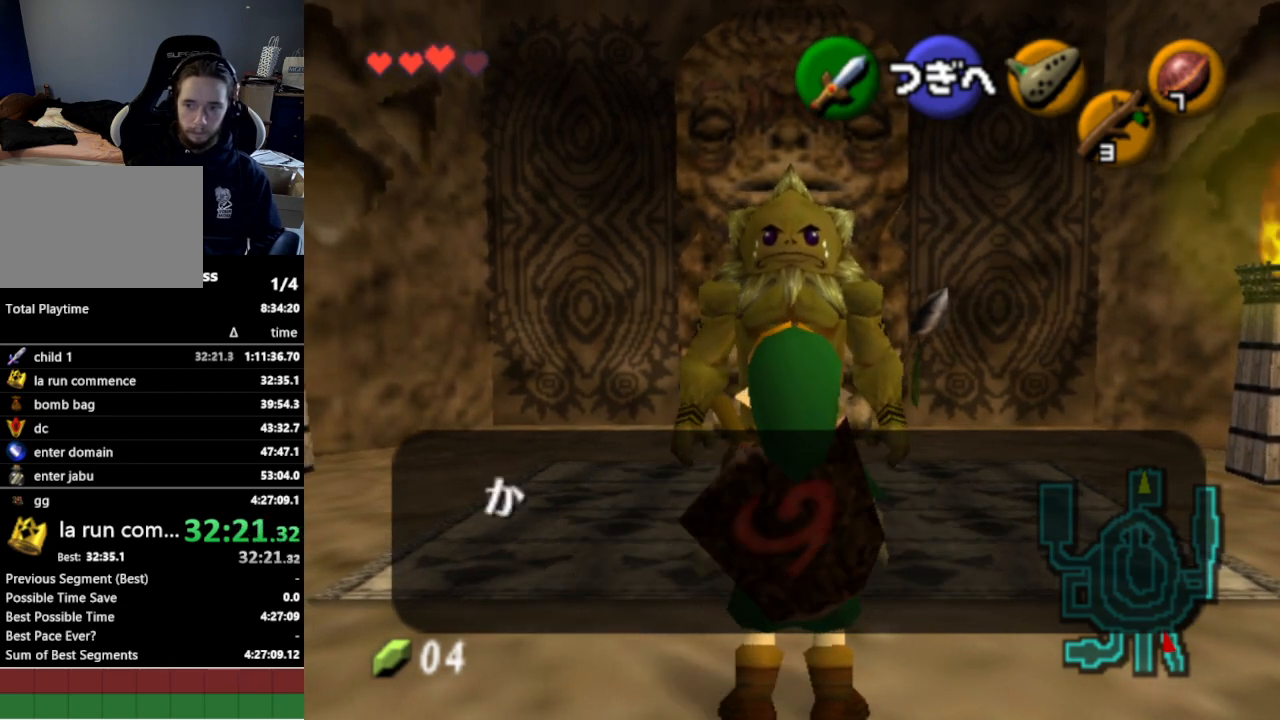
{"buttons": [], "left_stick": "center", "right_stick": "center", "events": []}
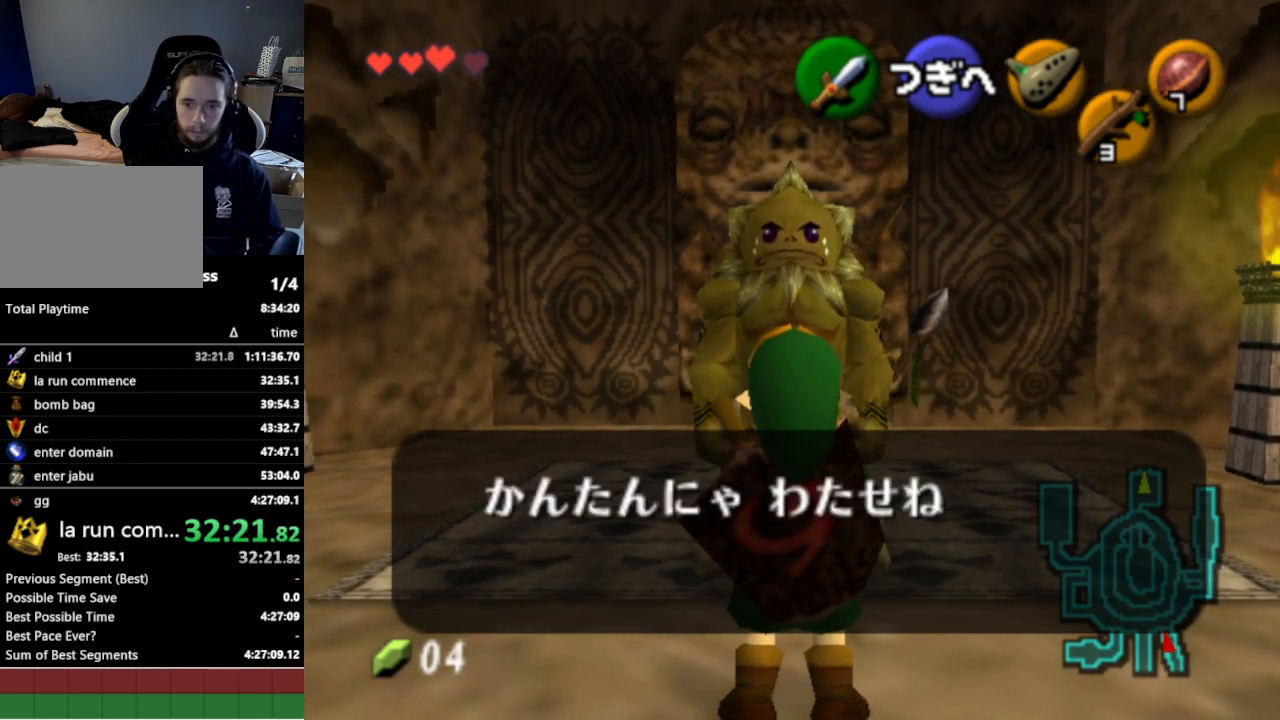
{"buttons": [], "left_stick": "center", "right_stick": "center", "events": []}
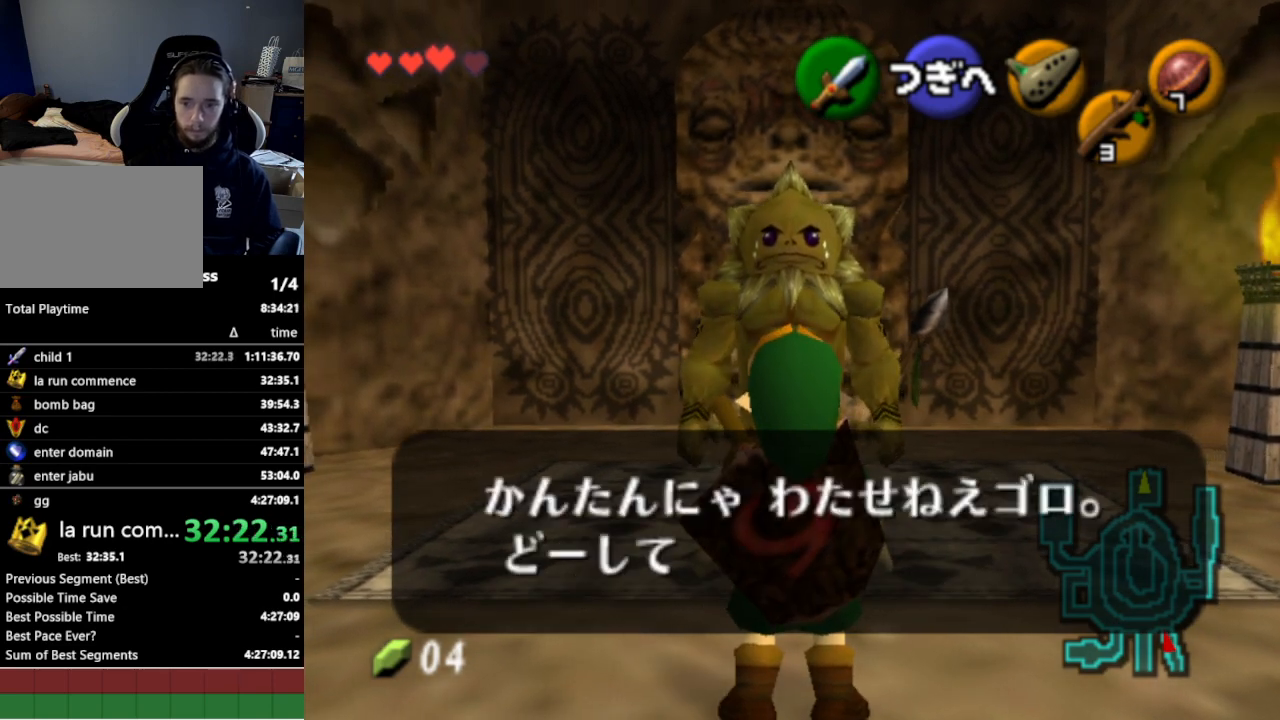
{"buttons": ["A"], "left_stick": "center", "right_stick": "center", "events": [[300, "A", "down"], [300, "B", "down"], [333, "A", "up"], [333, "B", "up"], [400, "A", "down"], [433, "A", "up"], [433, "B", "down"], [467, "B", "up"], [500, "A", "down"]]}
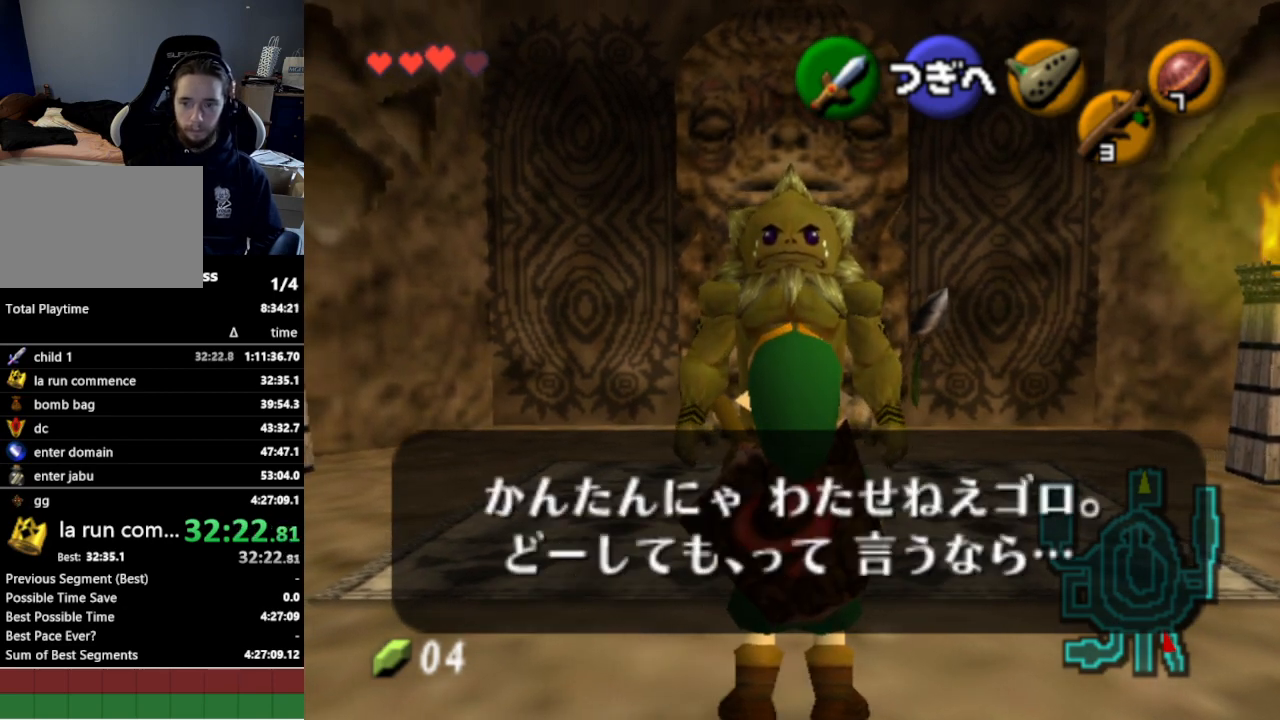
{"buttons": [], "left_stick": "center", "right_stick": "center", "events": [[33, "A", "up"], [100, "A", "down"], [133, "A", "up"], [200, "A", "down"], [267, "A", "up"]]}